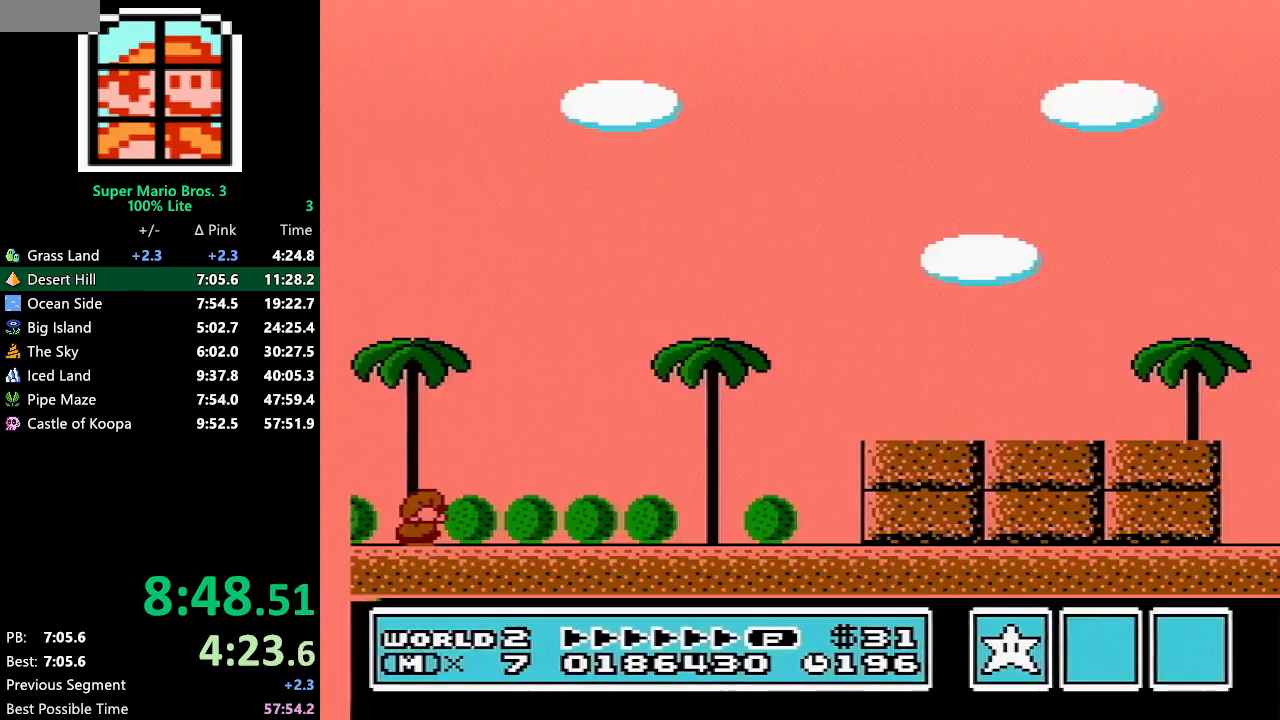
Gameplay with a controller (Nintendo layout); each line is a JSON object with the inputs held at the frame after it. "events" lists button and stick changes between this image and that frame as [ms after this image, input, new state], when the widget could be followed in between. Not read: L3 R3.
{"buttons": [], "events": [[317, "DPAD_DOWN", "up"]]}
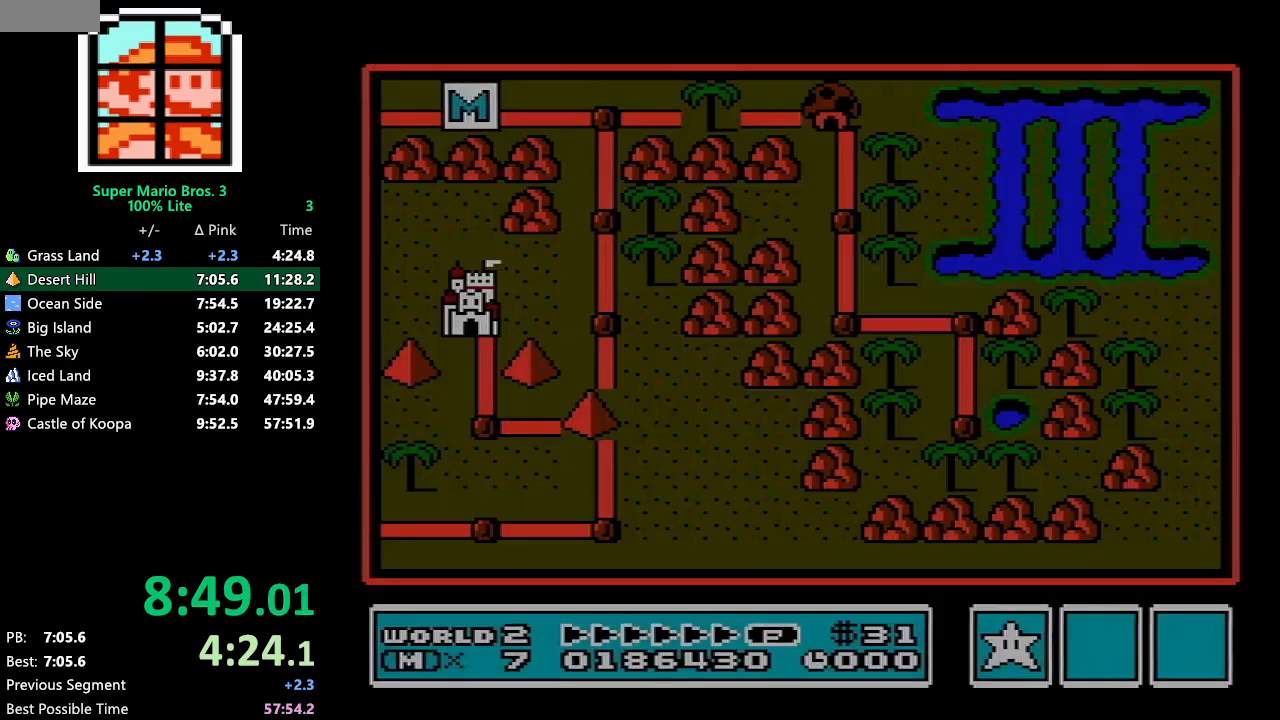
{"buttons": [], "events": []}
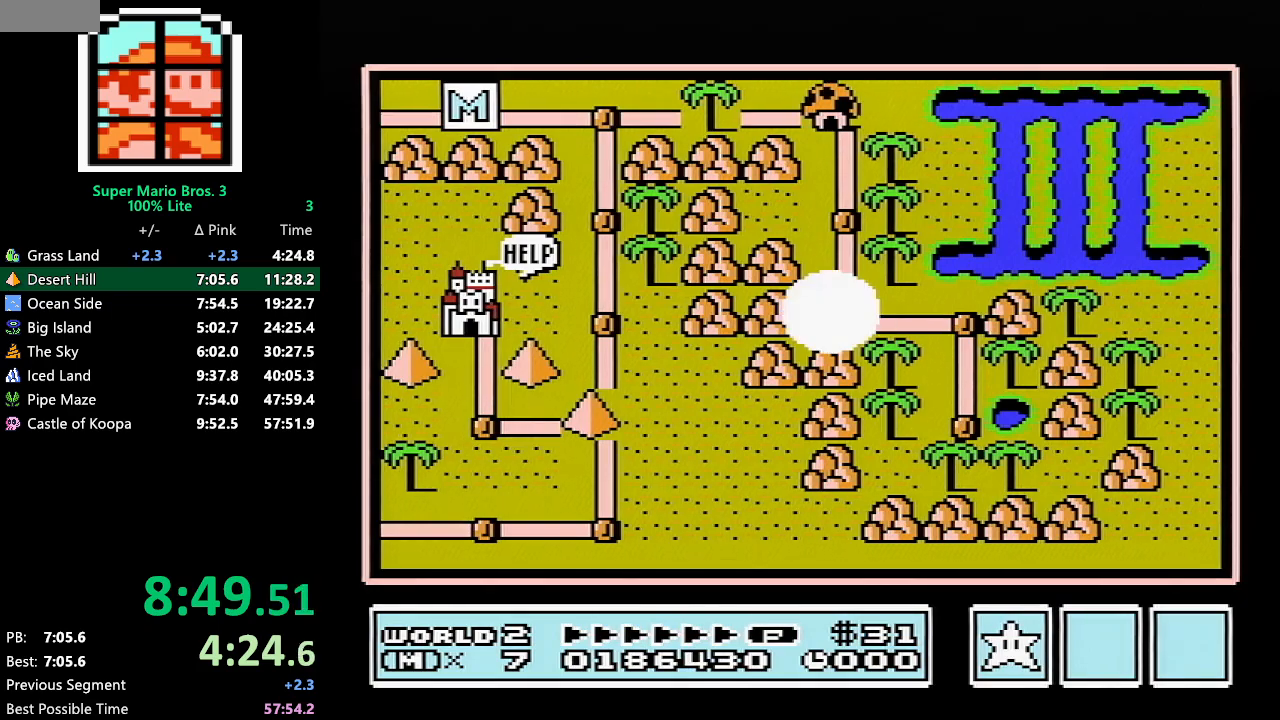
{"buttons": ["DPAD_UP"], "events": [[267, "DPAD_UP", "down"]]}
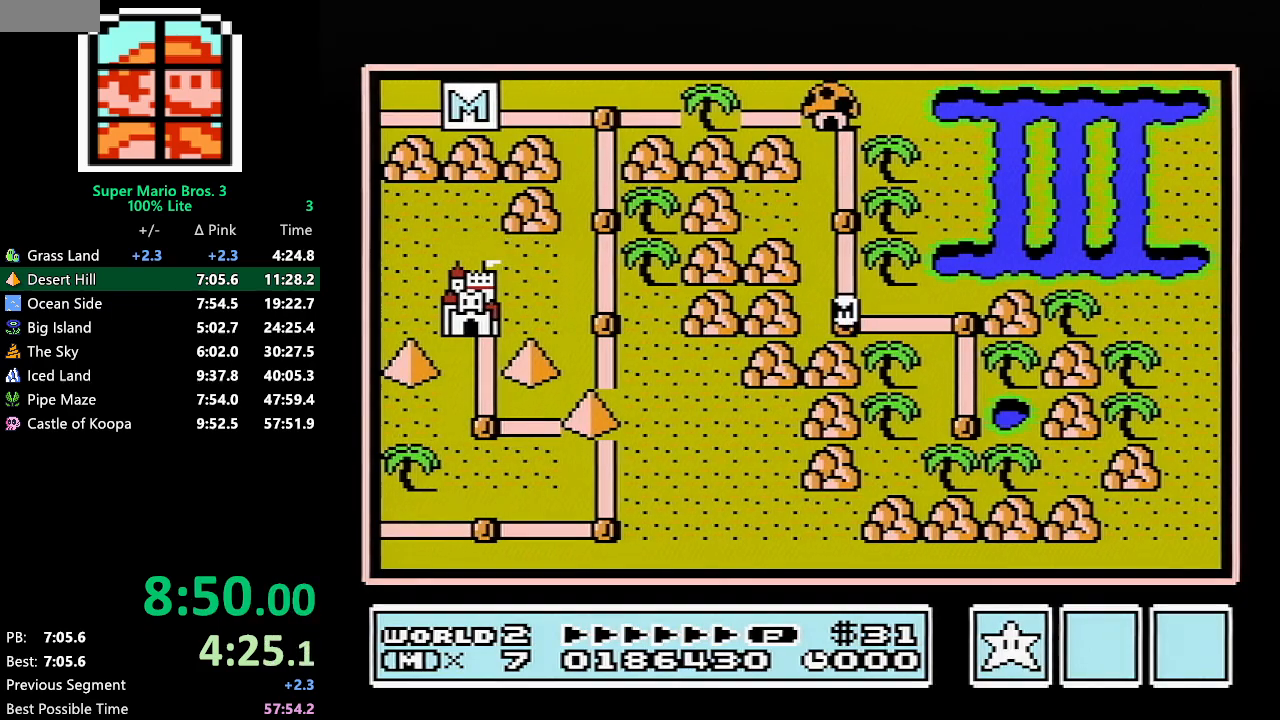
{"buttons": [], "events": [[450, "DPAD_UP", "up"]]}
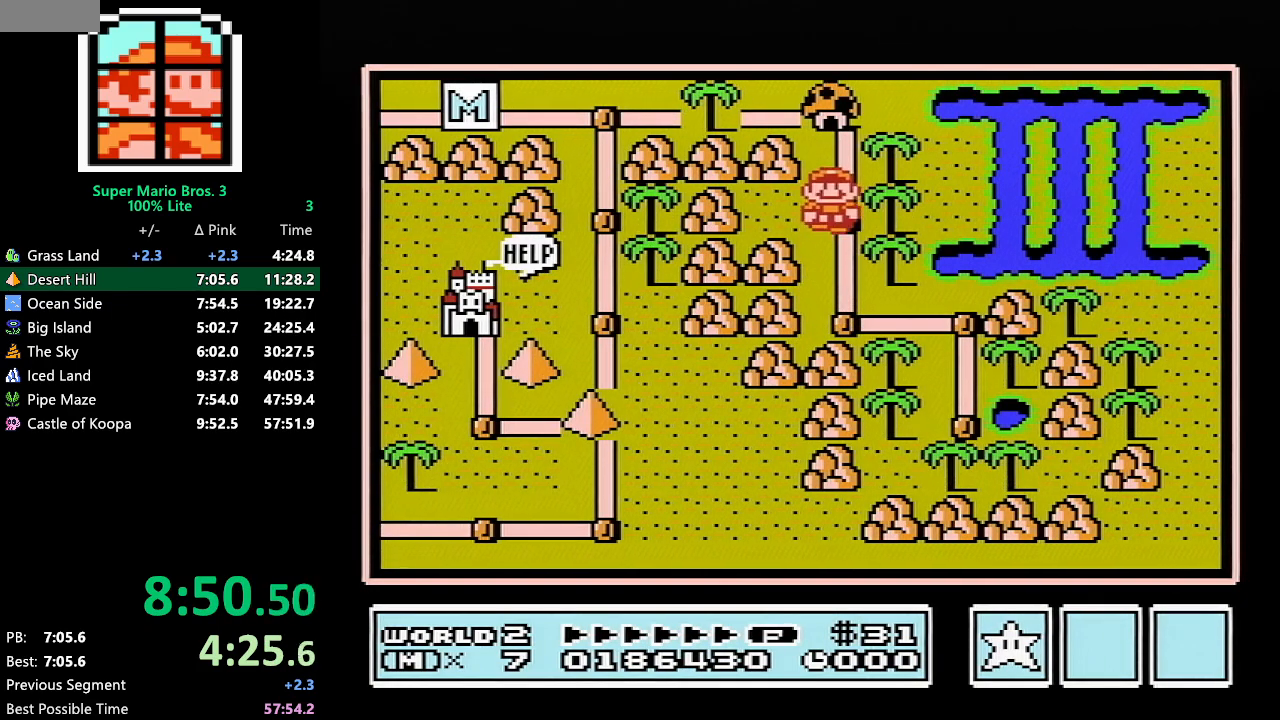
{"buttons": ["DPAD_LEFT"], "events": [[17, "DPAD_UP", "down"], [233, "DPAD_UP", "up"], [317, "DPAD_LEFT", "down"]]}
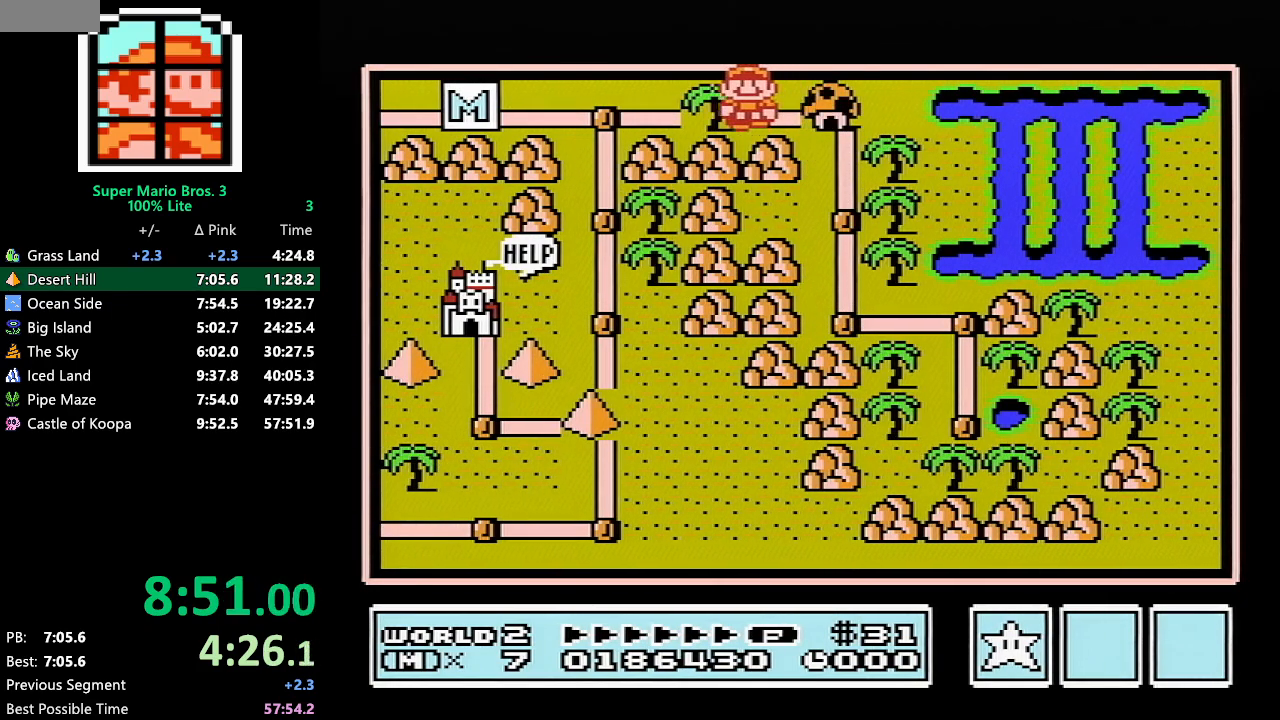
{"buttons": ["DPAD_DOWN"], "events": [[17, "DPAD_LEFT", "up"], [117, "DPAD_LEFT", "down"], [300, "DPAD_LEFT", "up"], [367, "DPAD_DOWN", "down"]]}
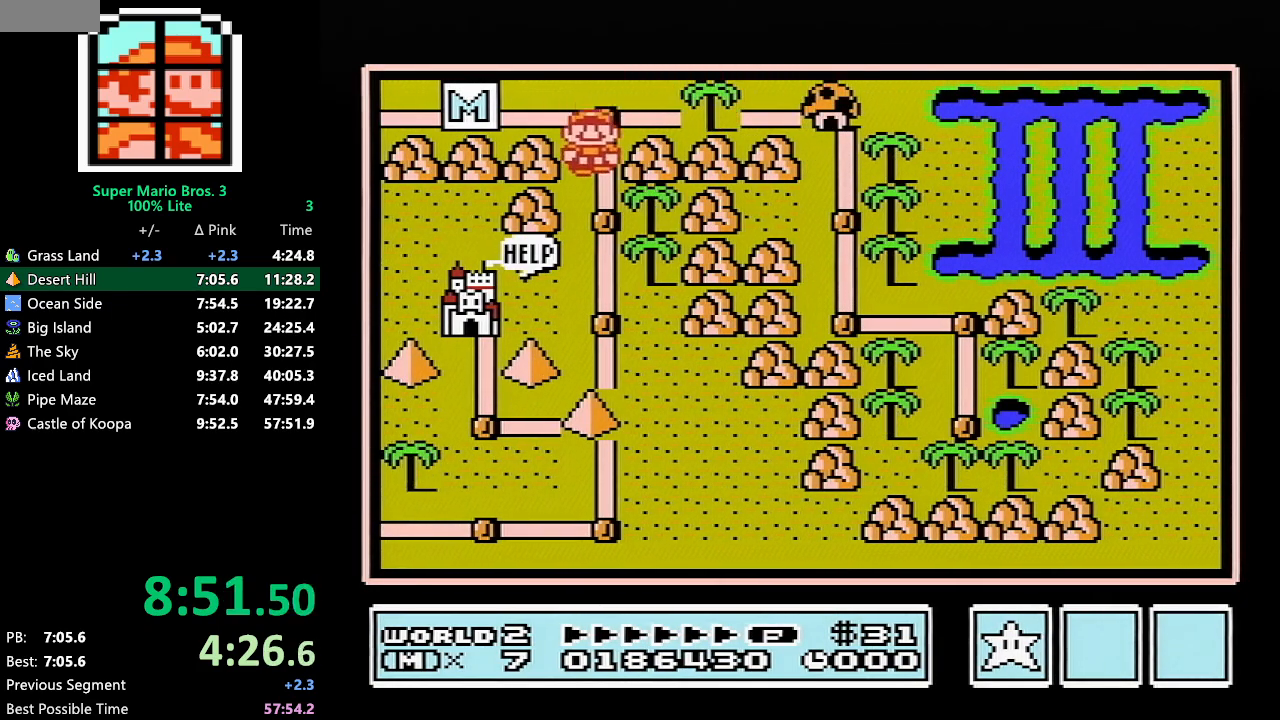
{"buttons": ["DPAD_DOWN"], "events": [[100, "DPAD_DOWN", "up"], [167, "DPAD_DOWN", "down"], [383, "DPAD_DOWN", "up"], [483, "DPAD_DOWN", "down"]]}
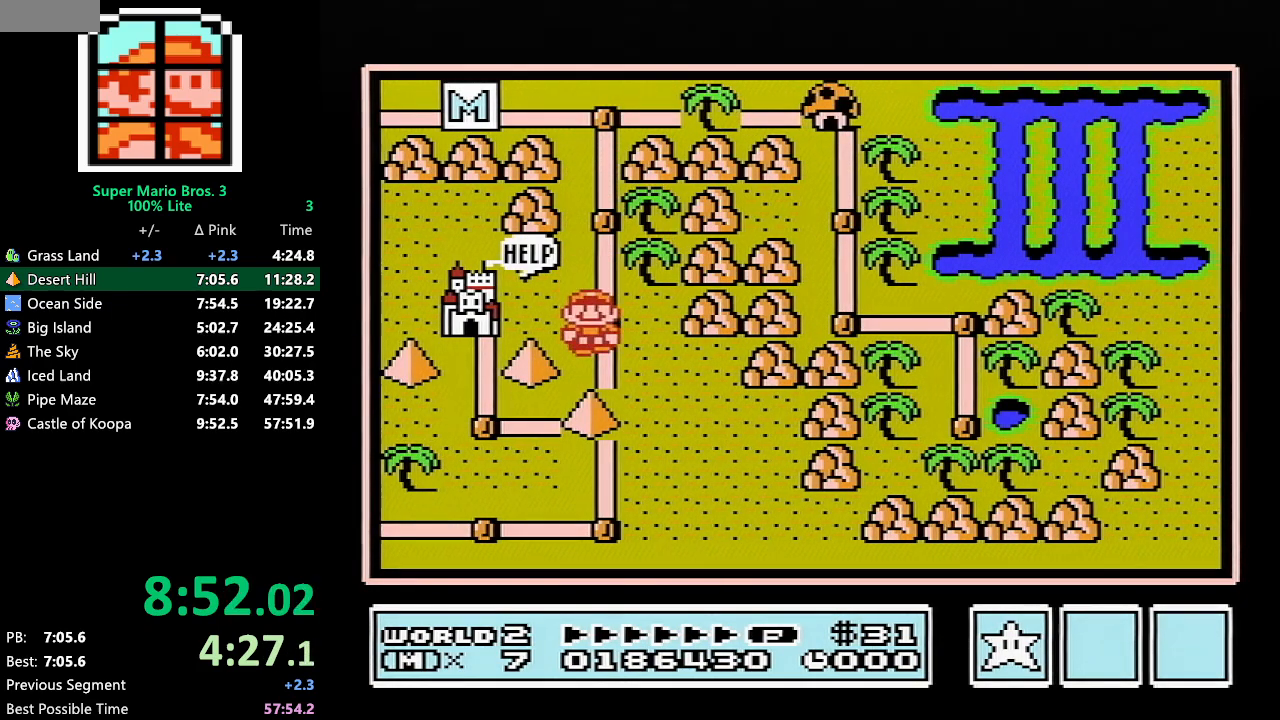
{"buttons": ["DPAD_DOWN"], "events": []}
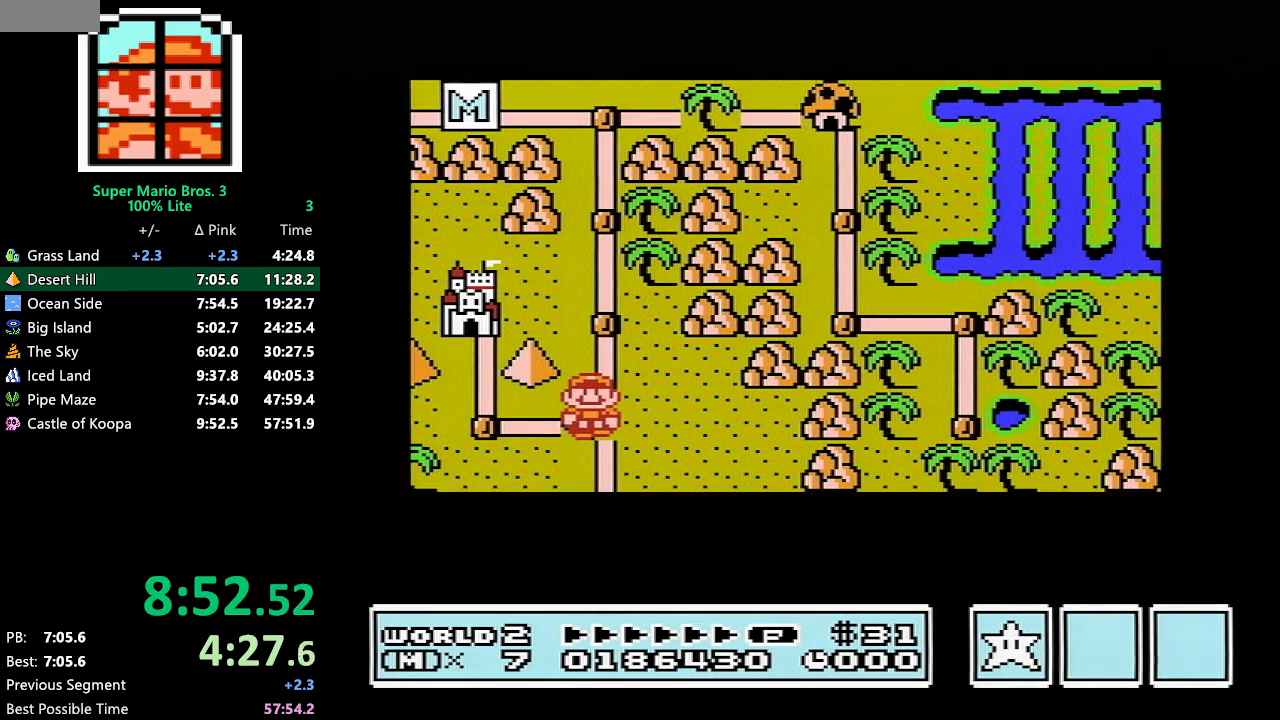
{"buttons": ["DPAD_DOWN"], "events": []}
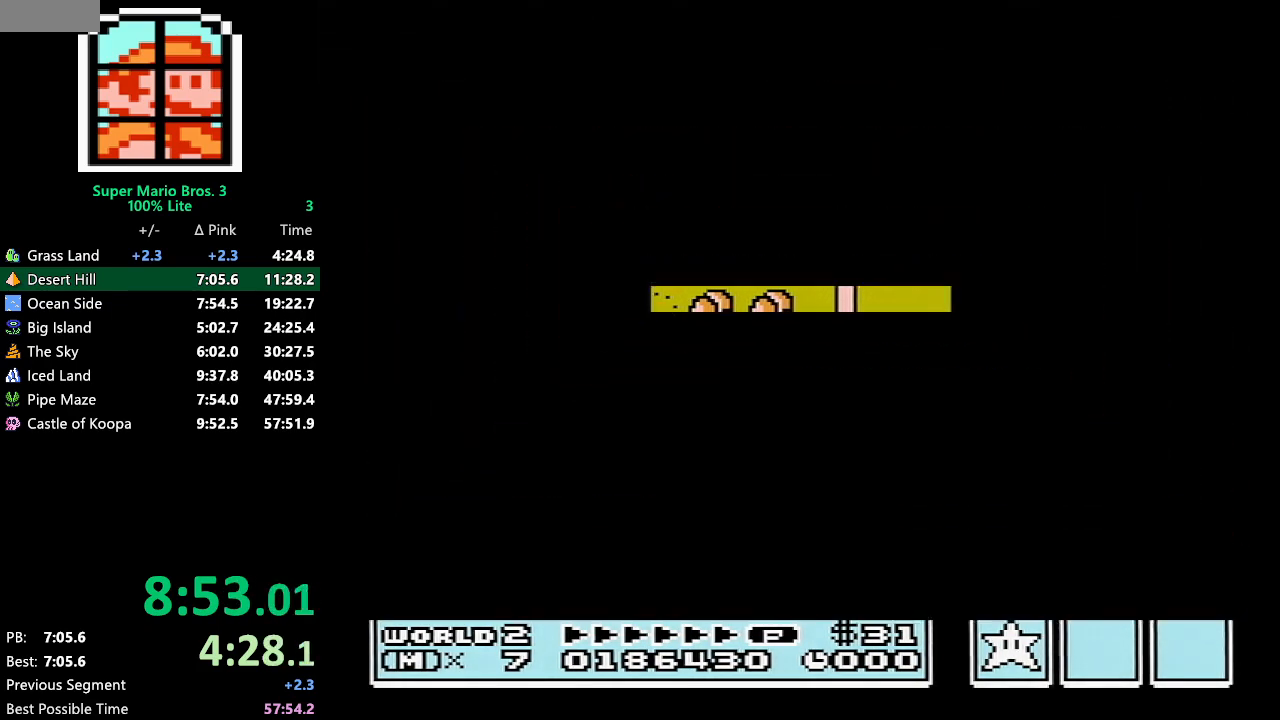
{"buttons": ["B", "DPAD_RIGHT"], "events": [[300, "A", "down"], [333, "A", "up"], [333, "B", "down"], [333, "DPAD_DOWN", "up"], [333, "DPAD_RIGHT", "down"]]}
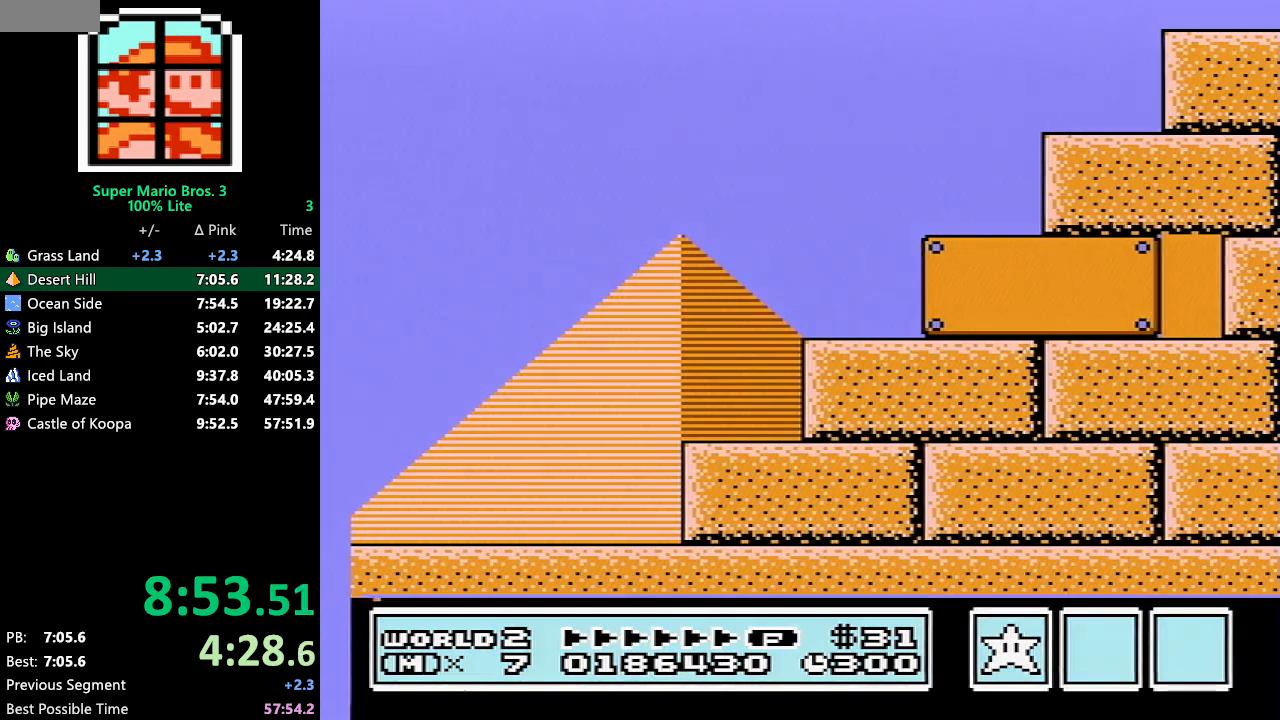
{"buttons": ["B", "DPAD_RIGHT"], "events": []}
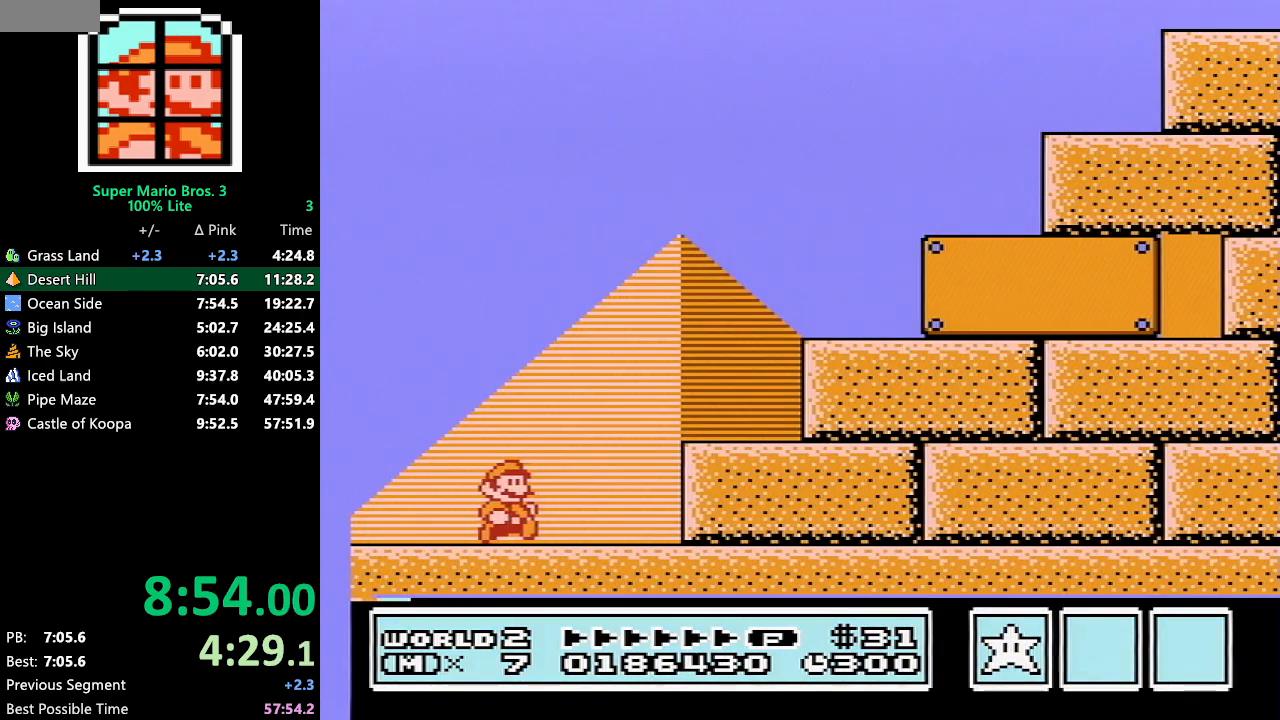
{"buttons": ["B", "DPAD_RIGHT"], "events": [[200, "A", "down"], [483, "A", "up"]]}
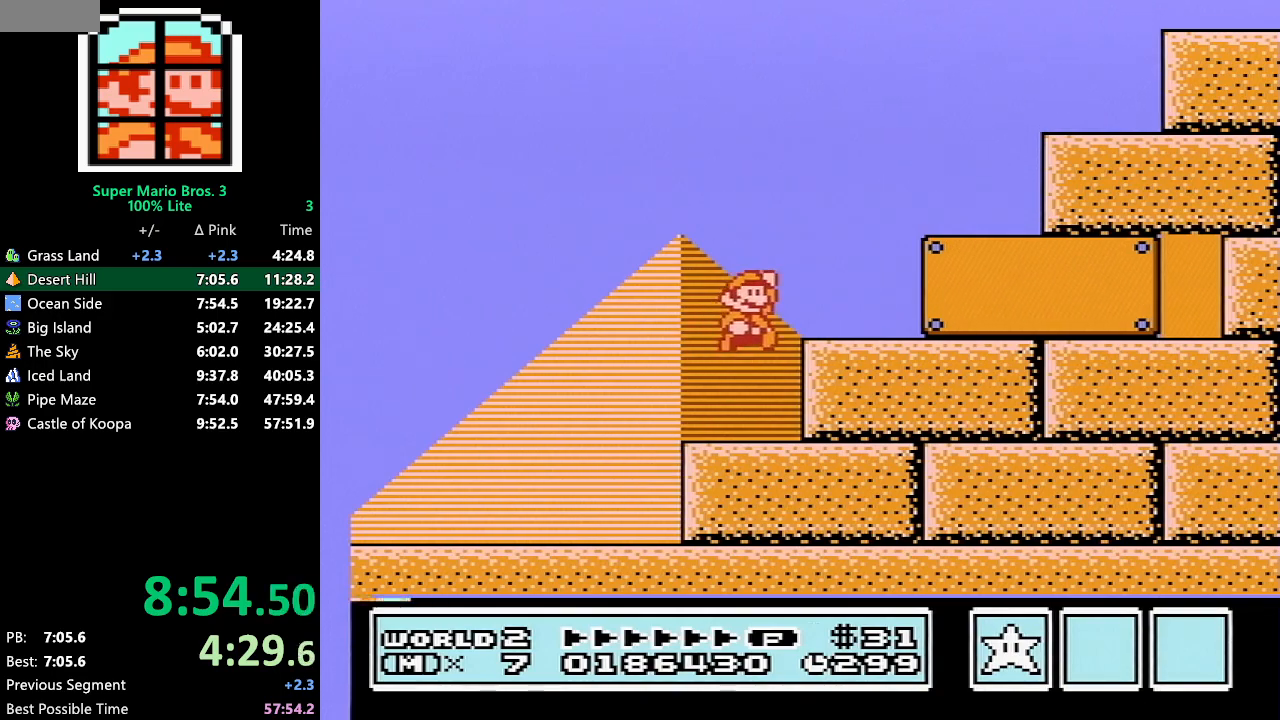
{"buttons": ["B", "DPAD_RIGHT"], "events": []}
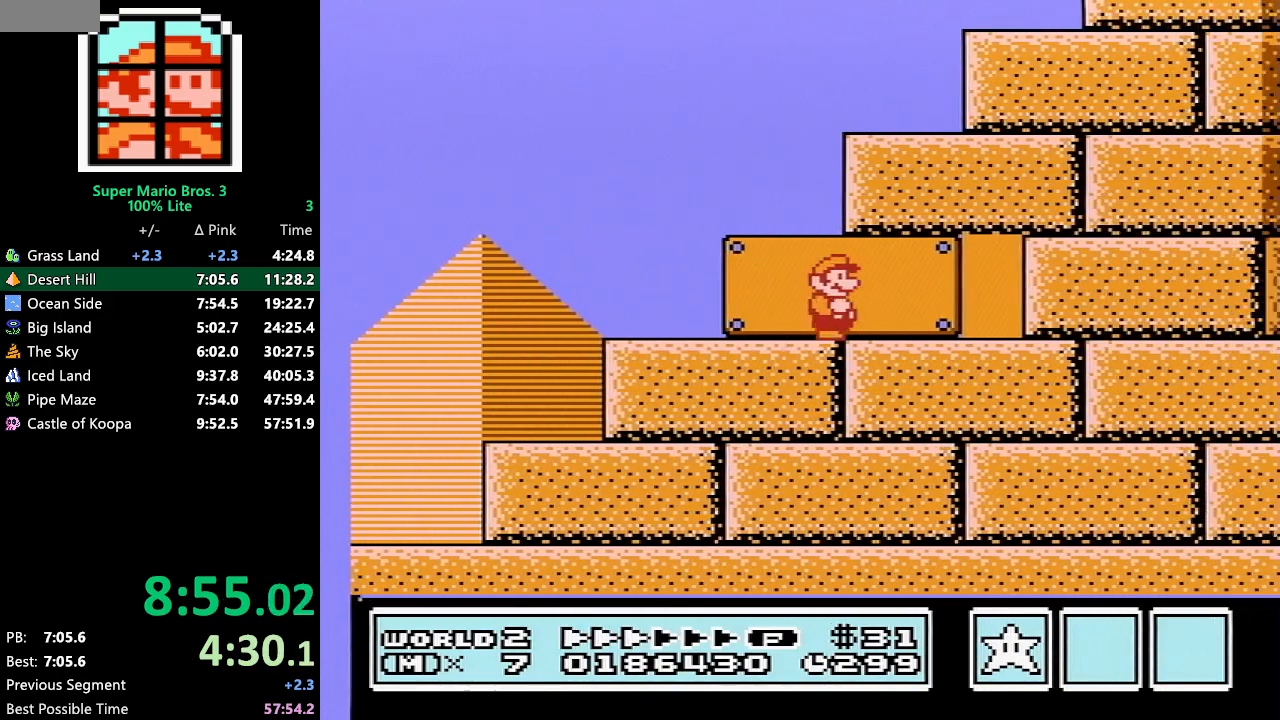
{"buttons": ["B"], "events": [[267, "DPAD_UP", "down"], [383, "DPAD_UP", "up"], [417, "DPAD_RIGHT", "up"]]}
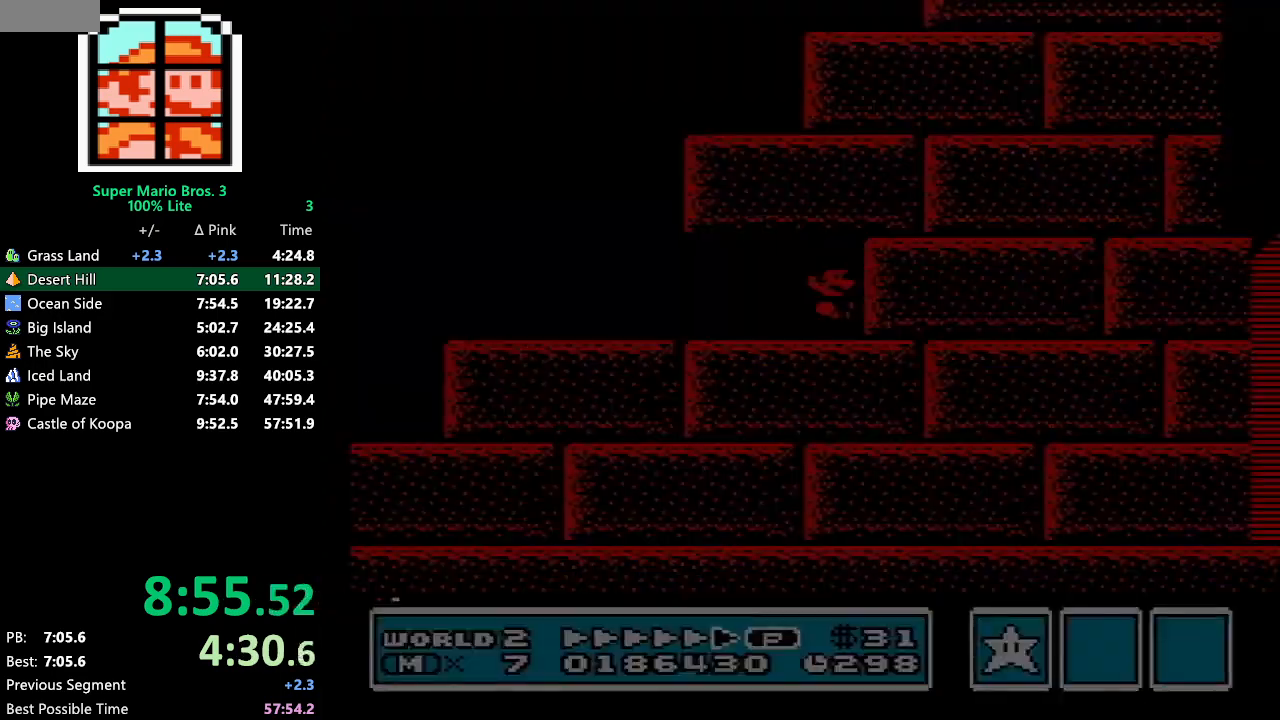
{"buttons": ["B", "DPAD_RIGHT"], "events": [[283, "DPAD_RIGHT", "down"]]}
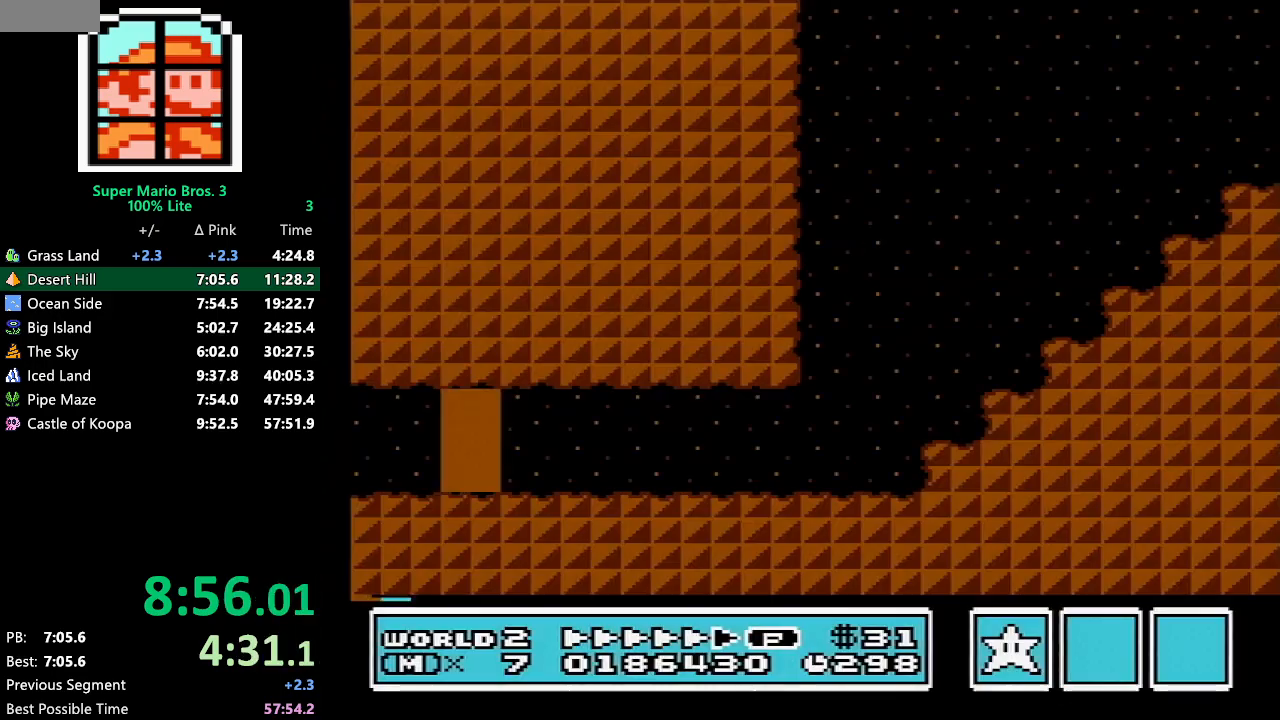
{"buttons": ["B", "DPAD_RIGHT"], "events": []}
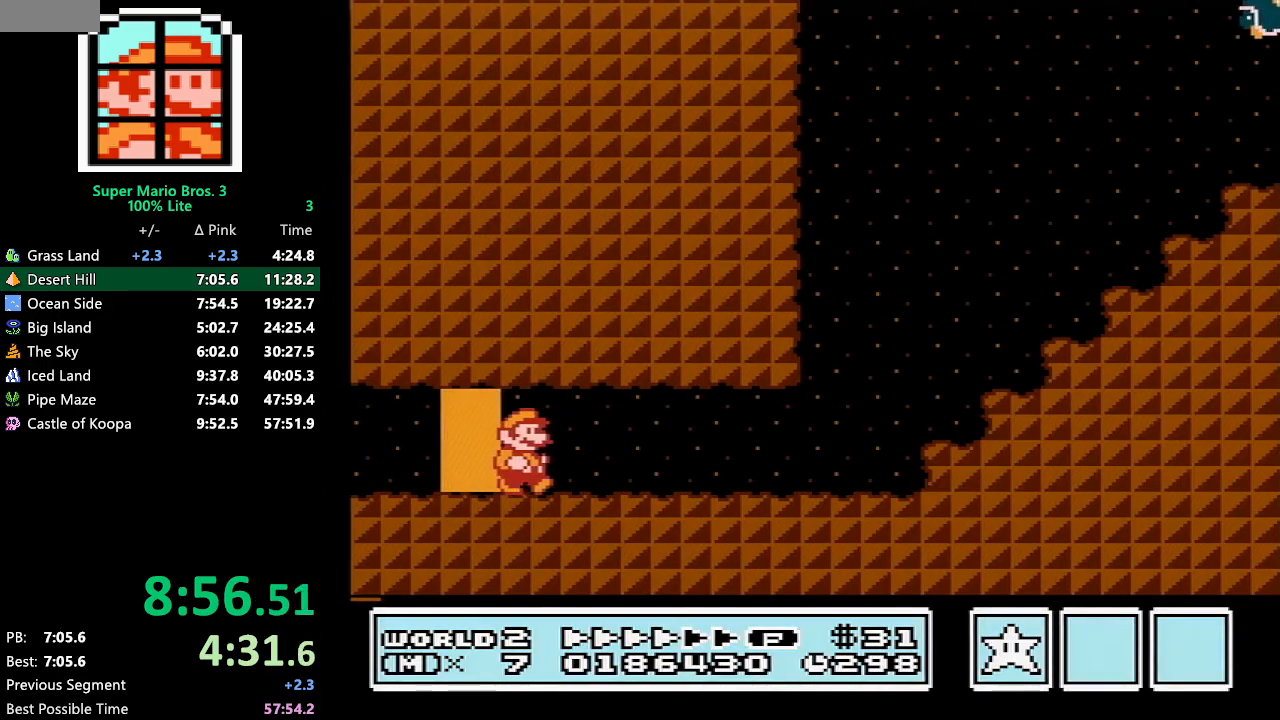
{"buttons": ["B", "DPAD_RIGHT"], "events": []}
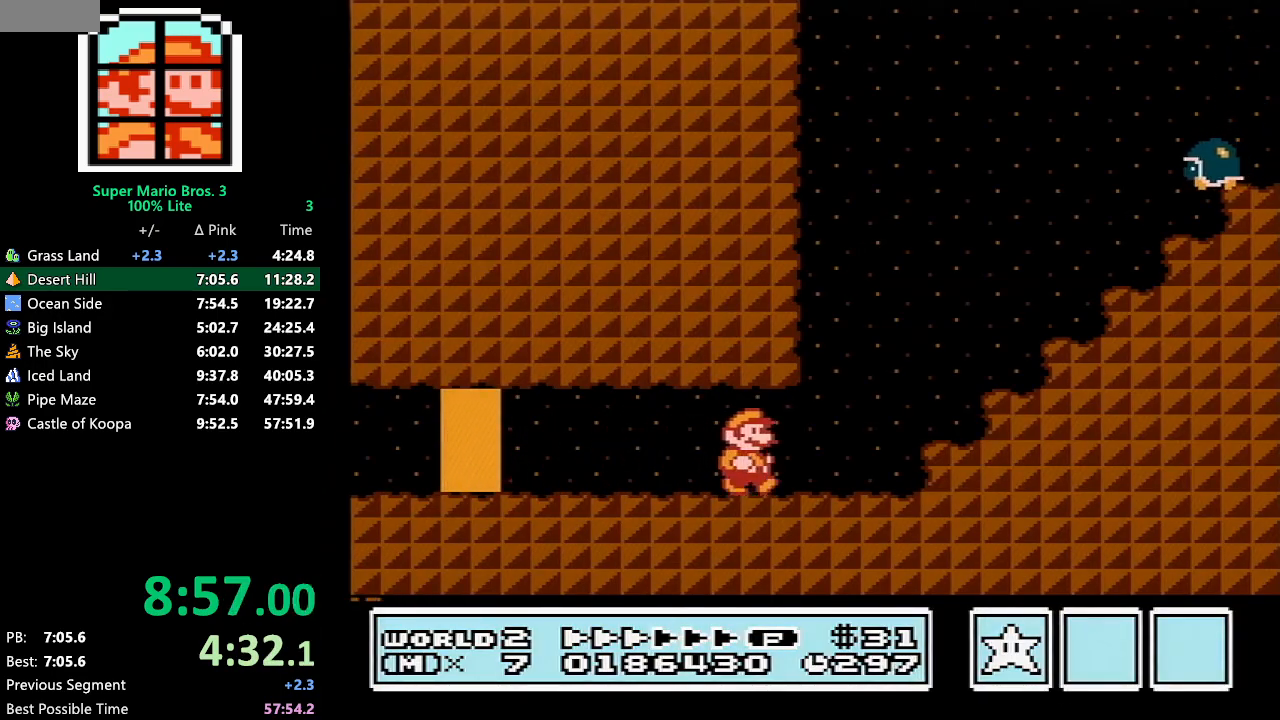
{"buttons": ["A", "B", "DPAD_LEFT"], "events": [[17, "DPAD_DOWN", "down"], [17, "DPAD_RIGHT", "up"], [50, "A", "down"], [67, "DPAD_DOWN", "up"], [67, "DPAD_RIGHT", "down"], [450, "DPAD_RIGHT", "up"], [483, "DPAD_LEFT", "down"]]}
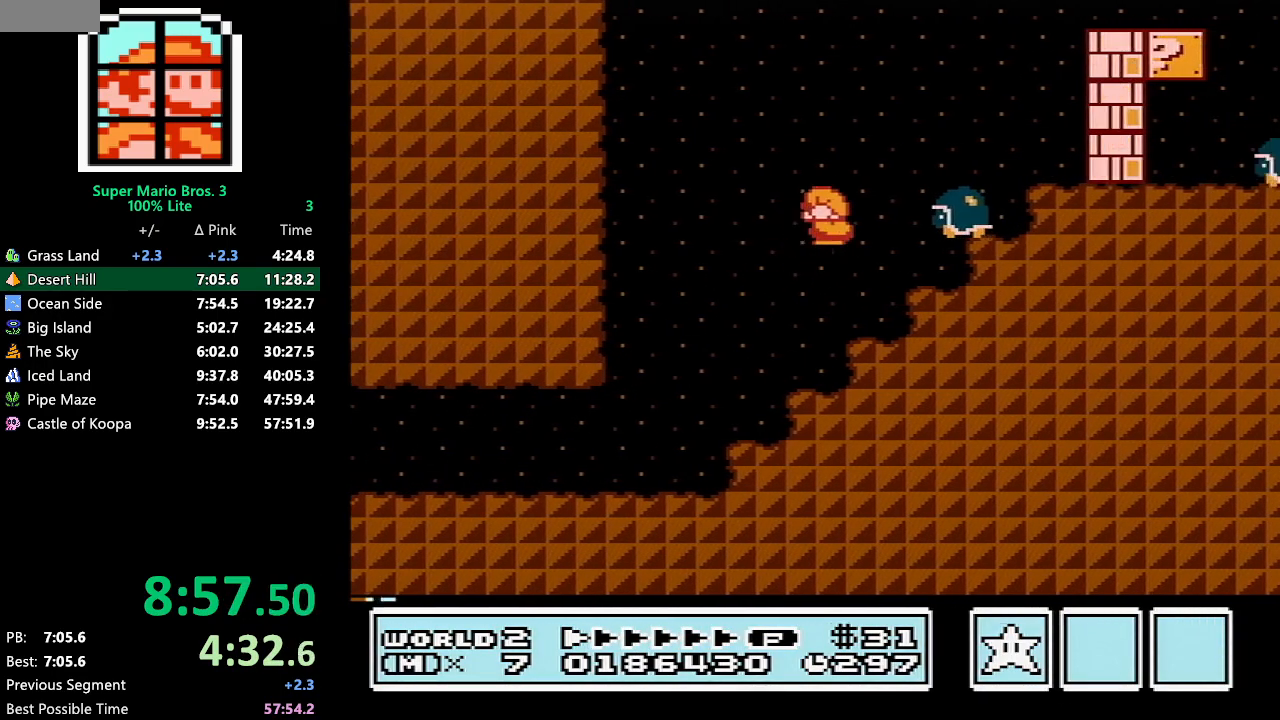
{"buttons": ["B", "DPAD_LEFT"], "events": [[167, "A", "up"]]}
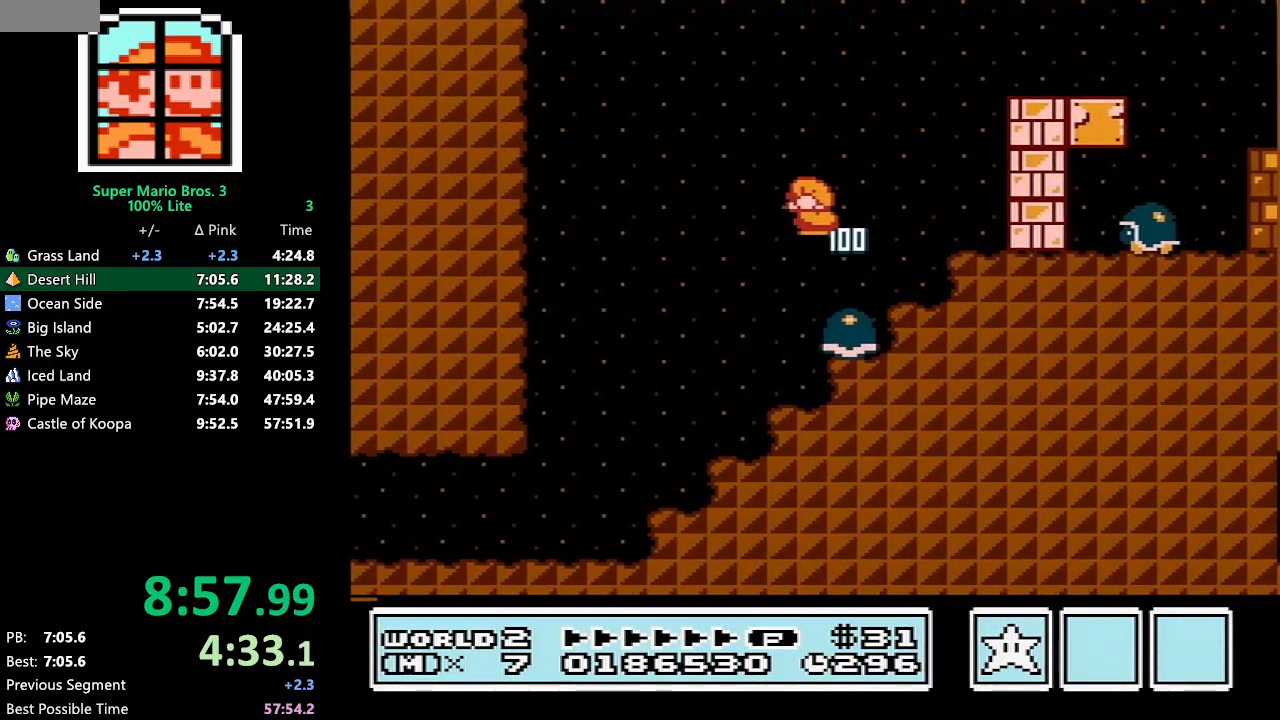
{"buttons": ["B", "DPAD_RIGHT"], "events": [[67, "DPAD_LEFT", "up"], [100, "DPAD_RIGHT", "down"], [350, "A", "down"], [483, "A", "up"]]}
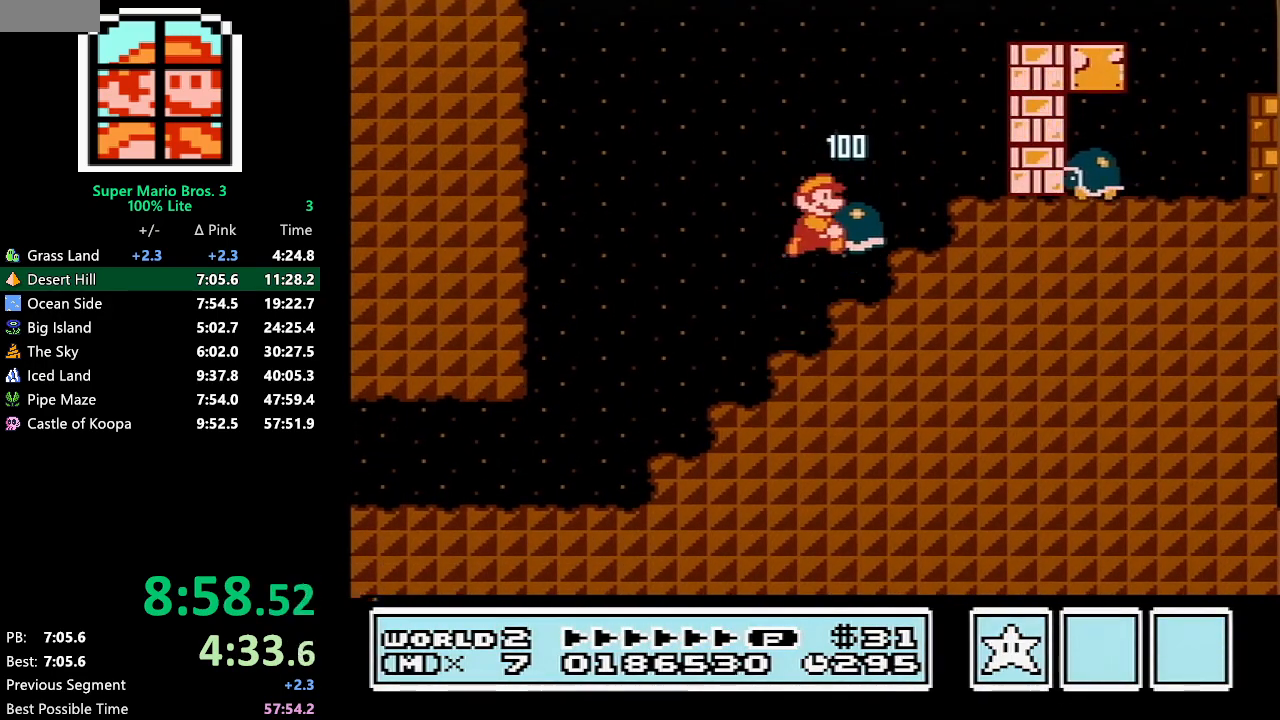
{"buttons": ["A", "B", "DPAD_RIGHT"], "events": [[133, "DPAD_RIGHT", "up"], [233, "DPAD_LEFT", "down"], [267, "DPAD_UP", "down"], [283, "A", "down"], [317, "DPAD_LEFT", "up"], [317, "DPAD_UP", "up"], [350, "DPAD_RIGHT", "down"]]}
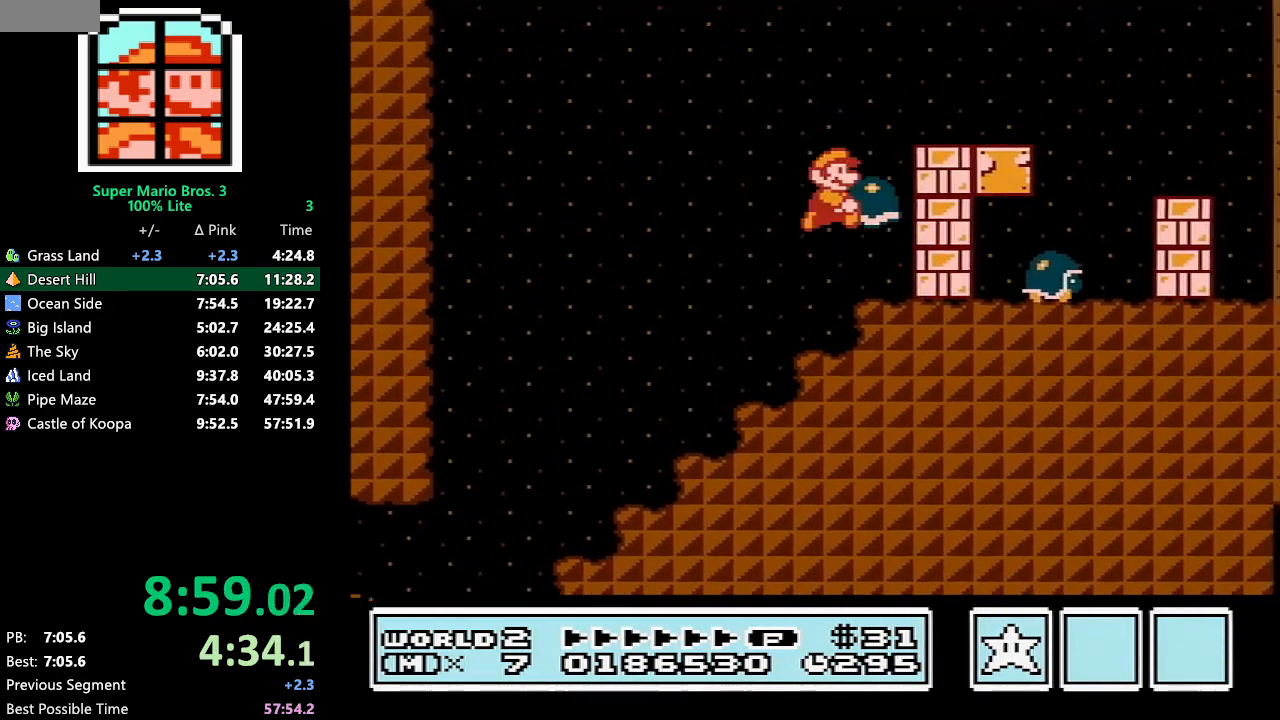
{"buttons": ["A", "B", "DPAD_RIGHT"], "events": [[333, "A", "up"], [450, "A", "down"]]}
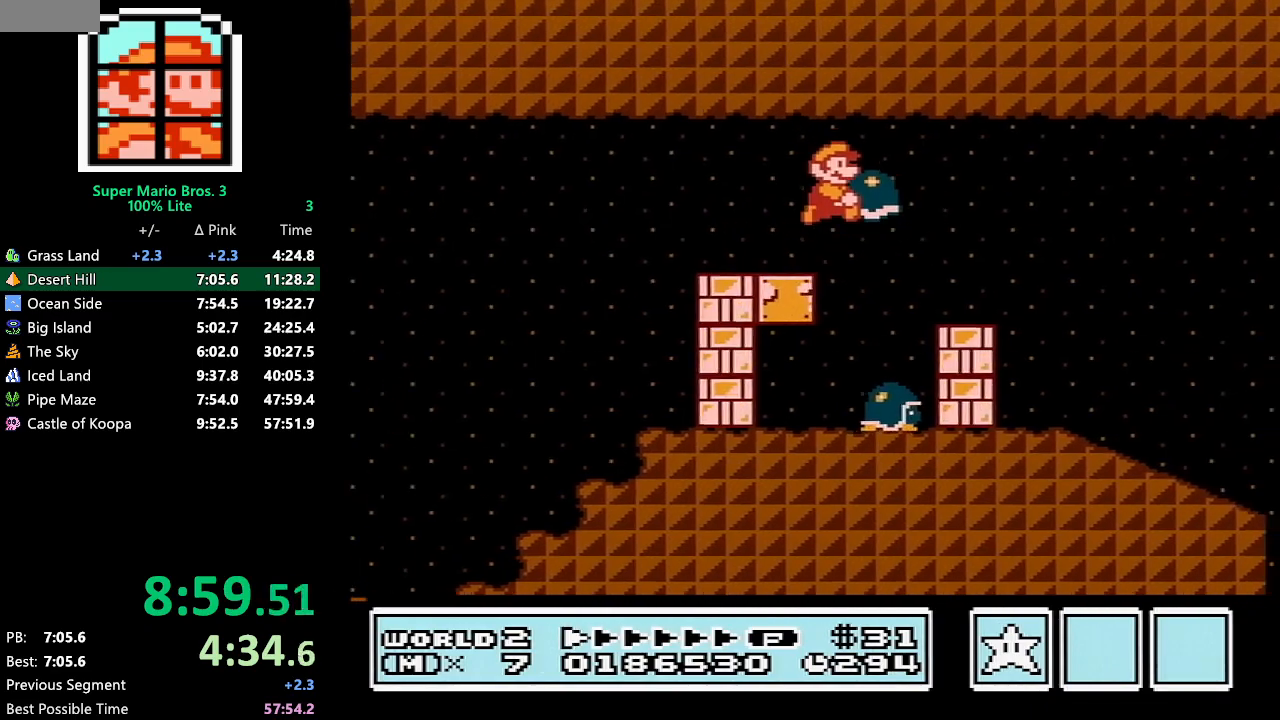
{"buttons": ["A", "B", "DPAD_RIGHT"], "events": []}
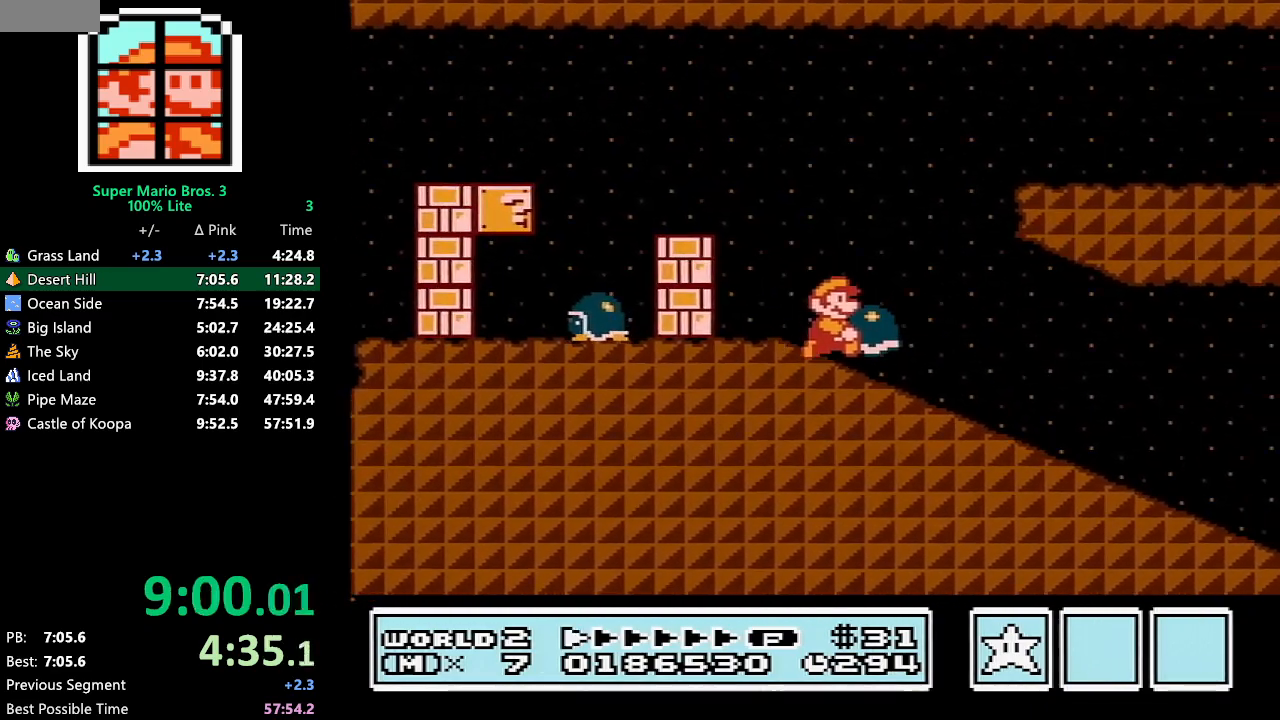
{"buttons": ["B", "DPAD_RIGHT"], "events": [[50, "A", "up"]]}
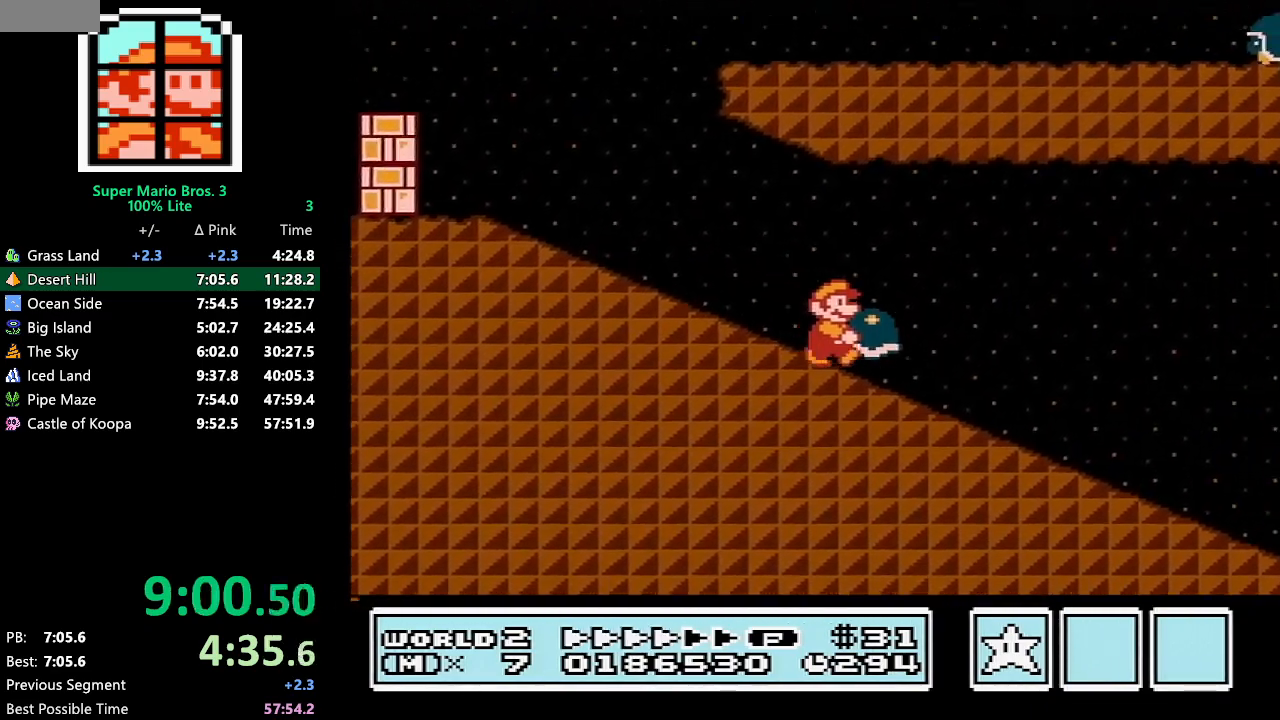
{"buttons": ["A", "B", "DPAD_RIGHT"], "events": [[450, "A", "down"]]}
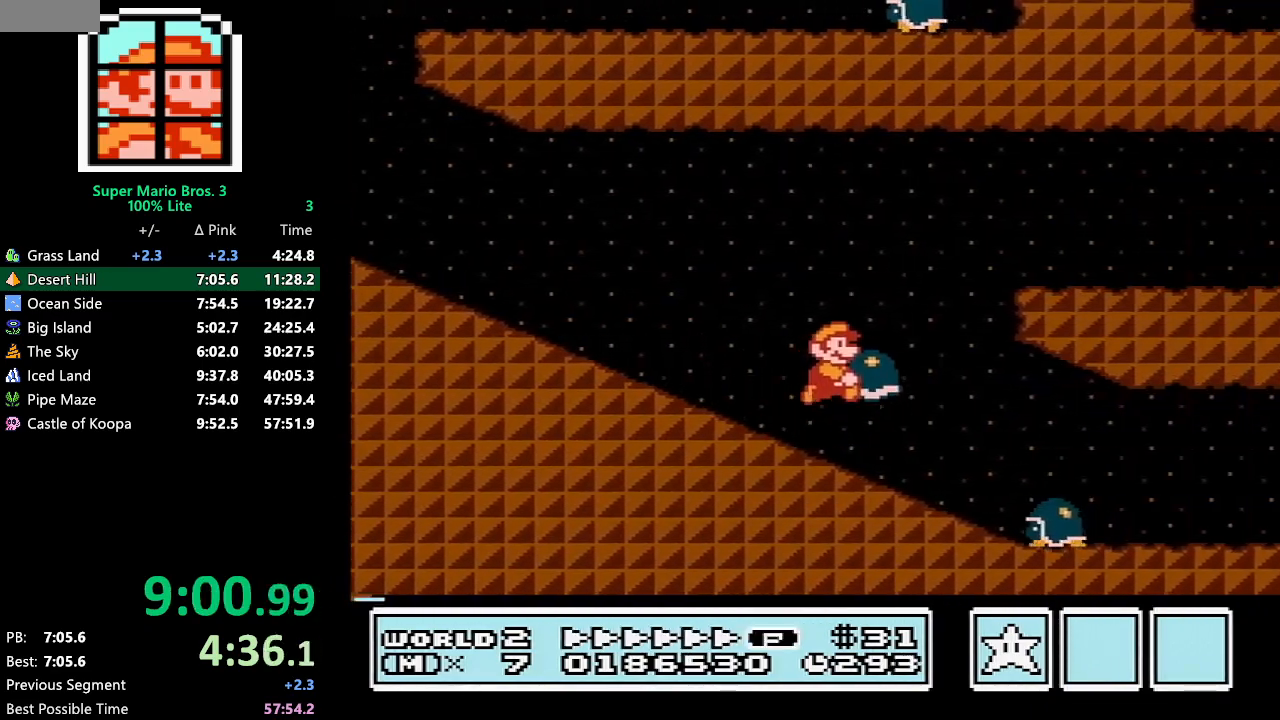
{"buttons": ["B", "DPAD_RIGHT"], "events": [[150, "A", "up"]]}
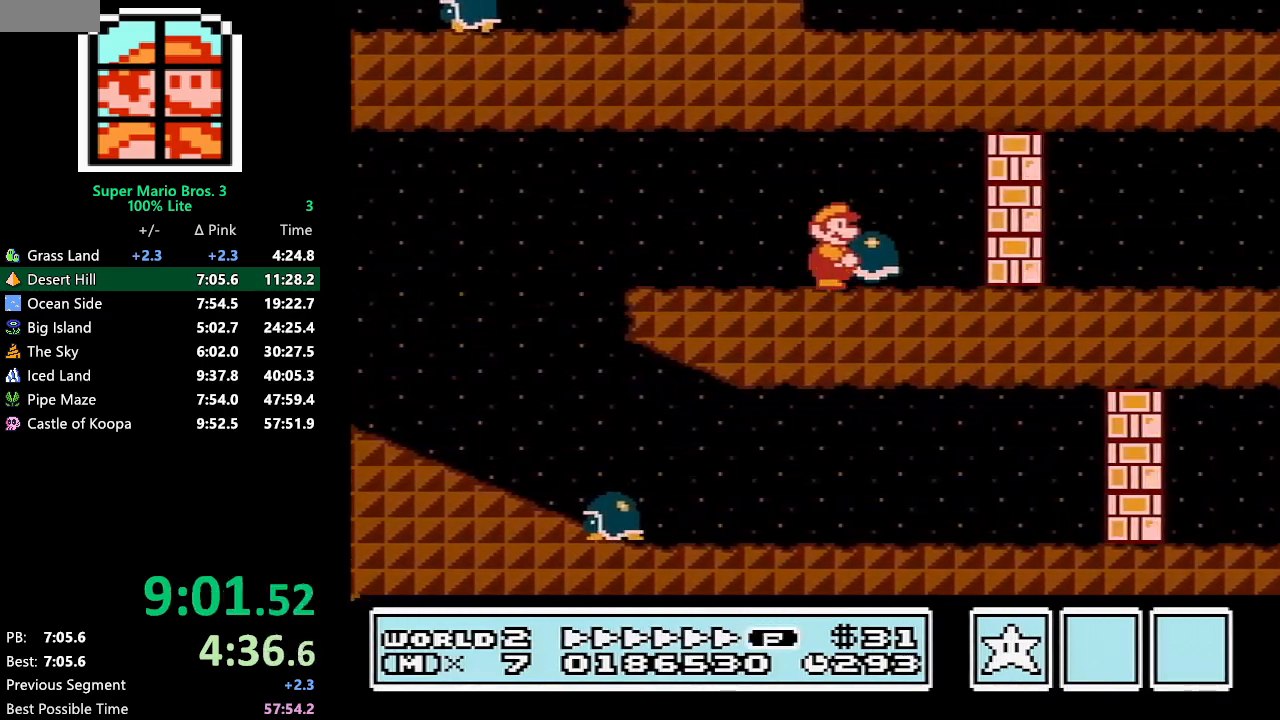
{"buttons": ["B", "DPAD_RIGHT"], "events": [[50, "B", "up"], [67, "B", "down"], [100, "DPAD_DOWN", "down"], [100, "DPAD_RIGHT", "up"], [300, "A", "down"], [350, "A", "up"], [417, "DPAD_DOWN", "up"], [450, "DPAD_RIGHT", "down"]]}